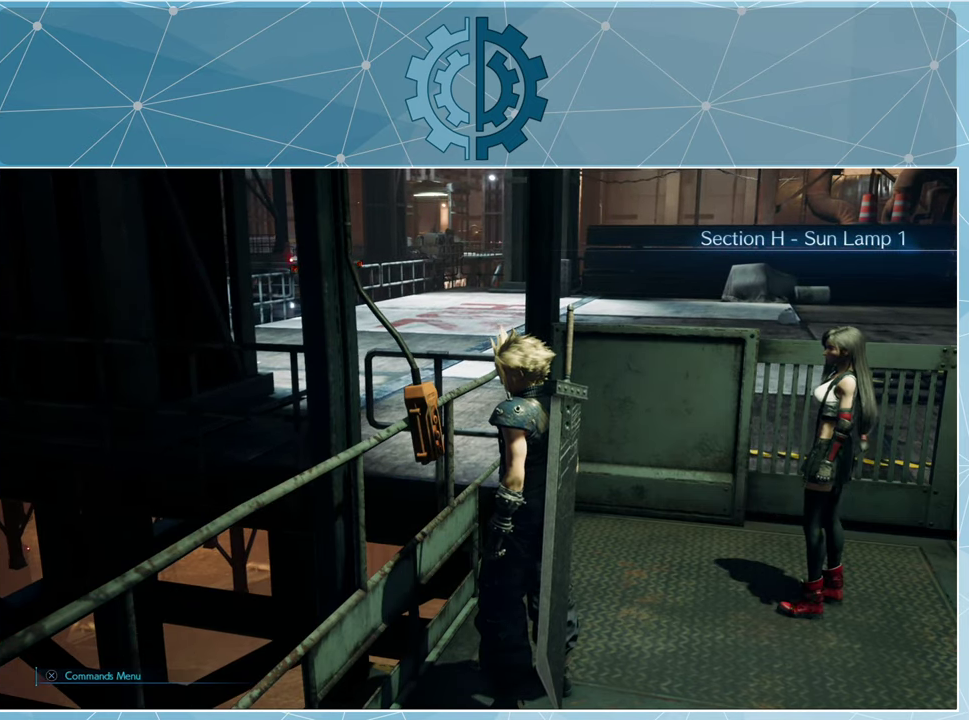
Gameplay with a controller (PlayStation layout); each line is a JSON object with the inputs held at the frame after it. "events" lists button and stick changes between this image and that frame as [ms after this image, input, new state], when the widget could be followed in between.
{"buttons": [], "left_stick": "center", "right_stick": "center", "events": [[200, "right_stick", "up-right"], [400, "right_stick", "center"]]}
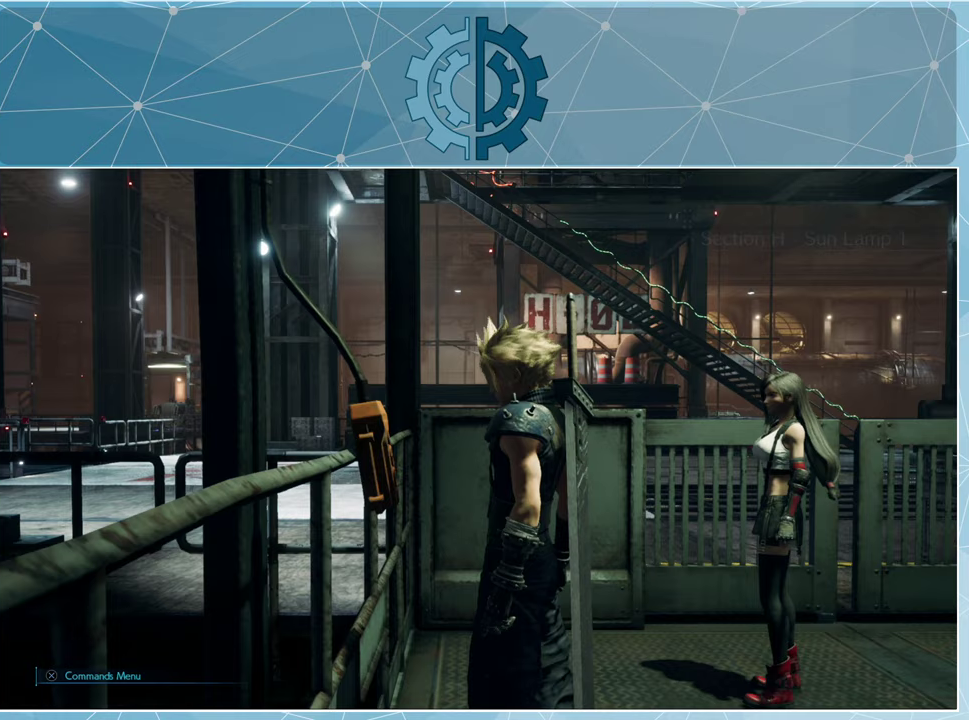
{"buttons": [], "left_stick": "right", "right_stick": "down-right", "events": [[367, "right_stick", "down-right"], [400, "left_stick", "down-right"], [467, "left_stick", "right"]]}
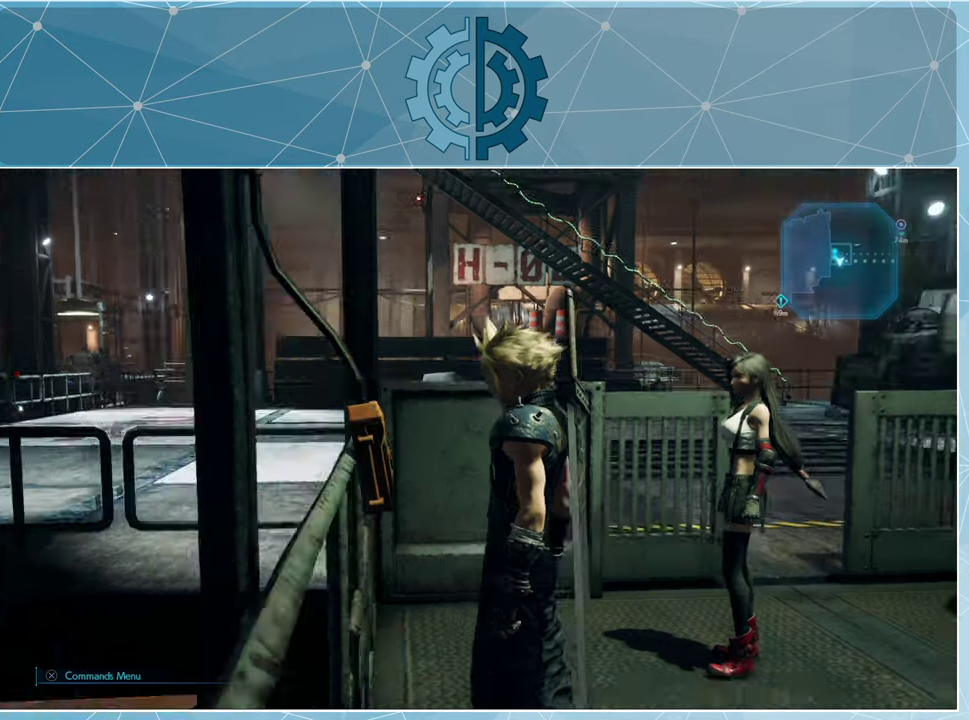
{"buttons": [], "left_stick": "right", "right_stick": "center", "events": [[67, "right_stick", "center"]]}
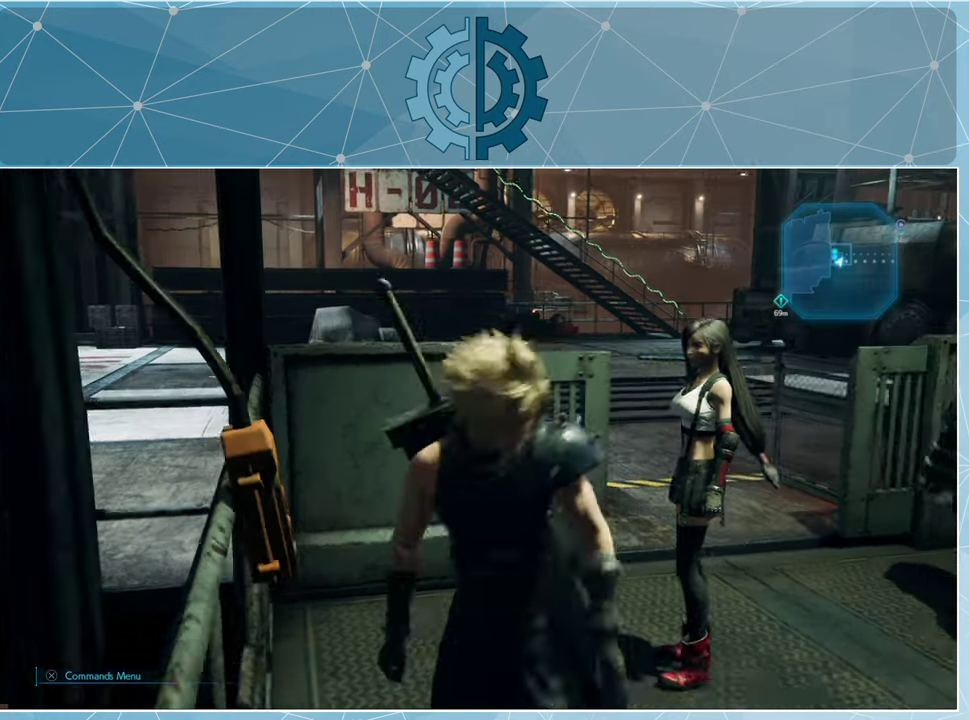
{"buttons": ["R1"], "left_stick": "up-right", "right_stick": "left", "events": [[267, "R1", "down"], [333, "left_stick", "up-right"], [333, "right_stick", "left"]]}
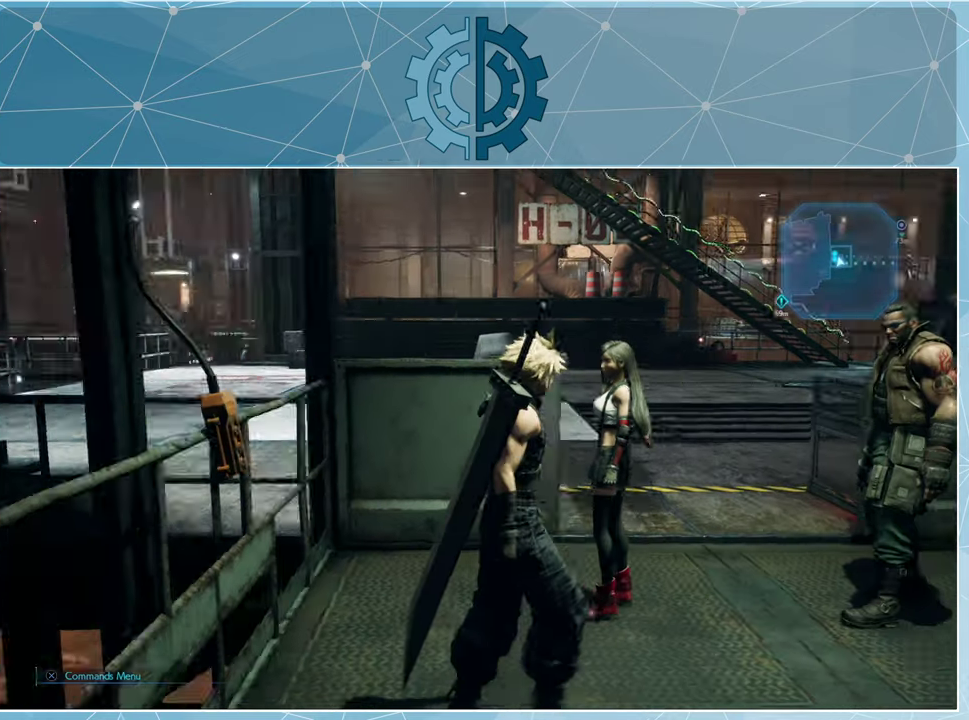
{"buttons": ["R1"], "left_stick": "up-right", "right_stick": "left", "events": [[33, "right_stick", "center"], [433, "right_stick", "left"]]}
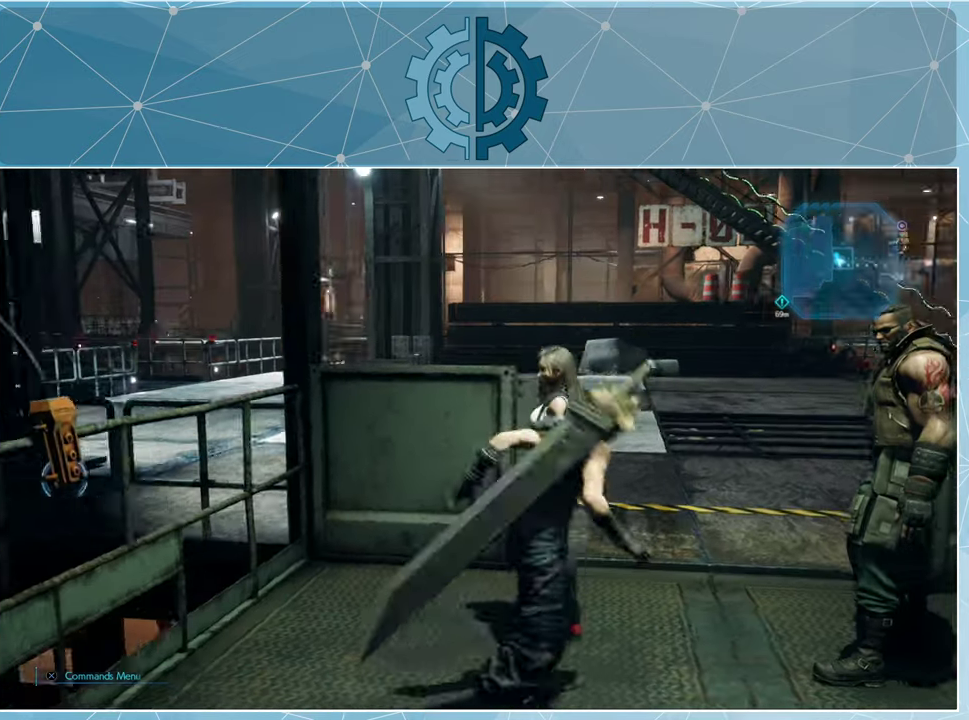
{"buttons": ["R1"], "left_stick": "up-right", "right_stick": "left", "events": [[67, "R1", "up"], [67, "right_stick", "center"], [200, "right_stick", "left"], [333, "R1", "down"]]}
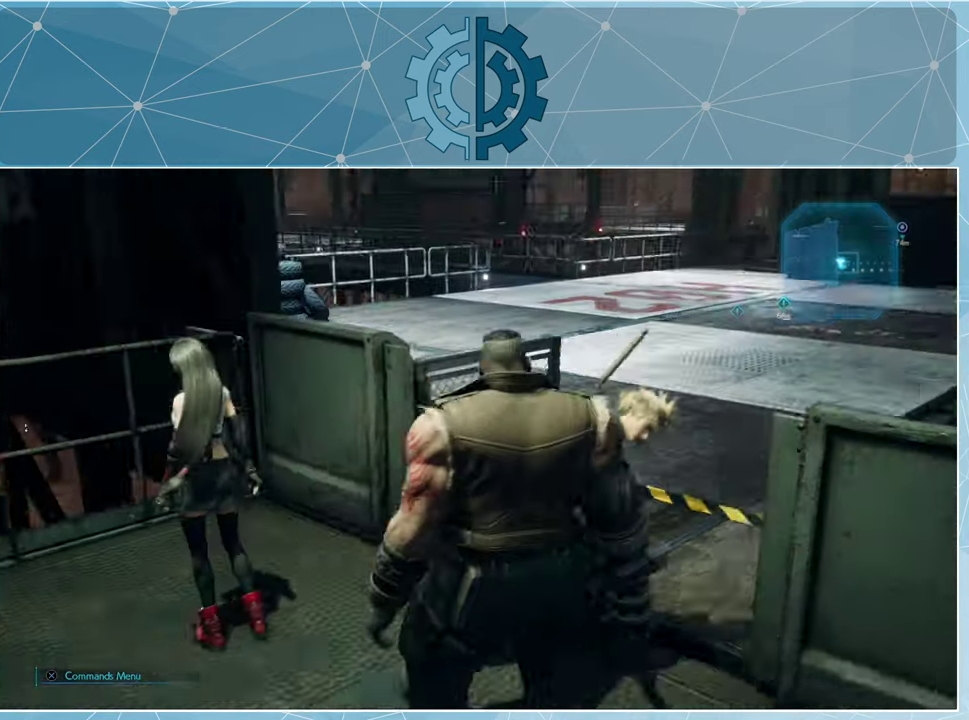
{"buttons": ["R1"], "left_stick": "up-right", "right_stick": "center", "events": [[100, "right_stick", "center"], [267, "right_stick", "up-left"], [433, "right_stick", "center"]]}
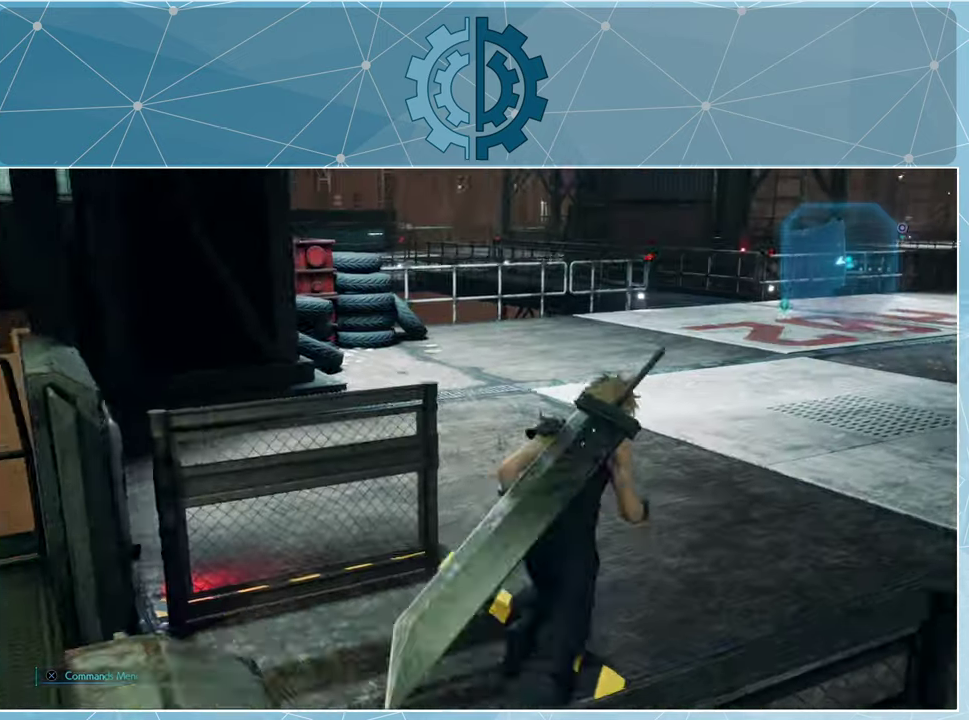
{"buttons": ["R1"], "left_stick": "up-right", "right_stick": "left", "events": [[500, "right_stick", "left"]]}
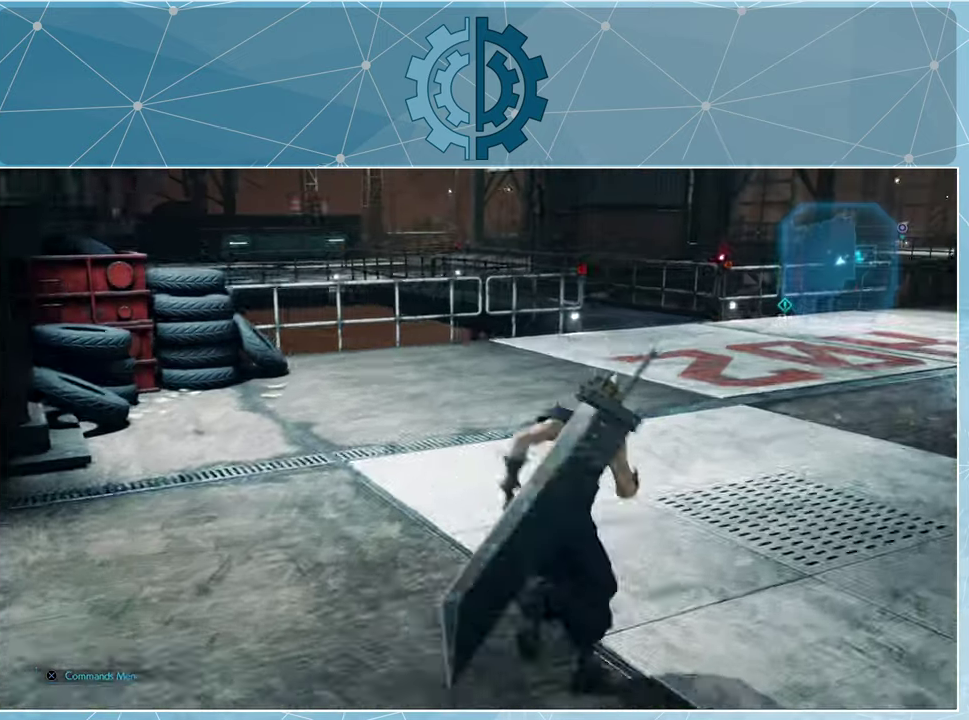
{"buttons": ["R1"], "left_stick": "up-right", "right_stick": "center", "events": [[167, "right_stick", "center"], [333, "right_stick", "left"], [467, "right_stick", "center"]]}
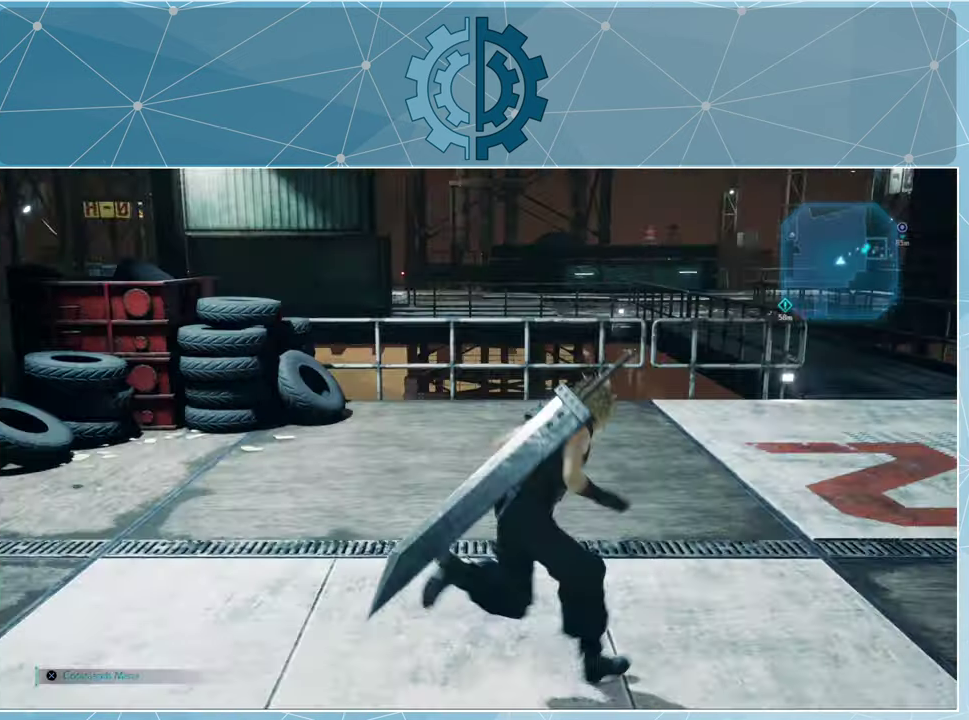
{"buttons": ["R1"], "left_stick": "up-right", "right_stick": "left", "events": [[367, "right_stick", "left"]]}
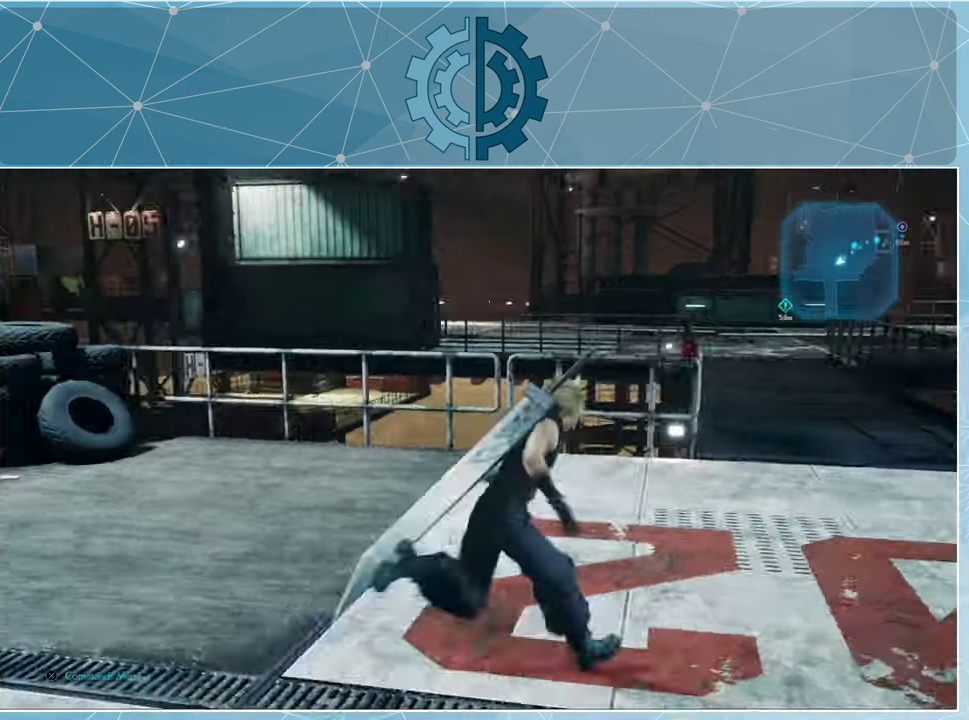
{"buttons": ["R1"], "left_stick": "up-right", "right_stick": "center", "events": [[33, "right_stick", "center"]]}
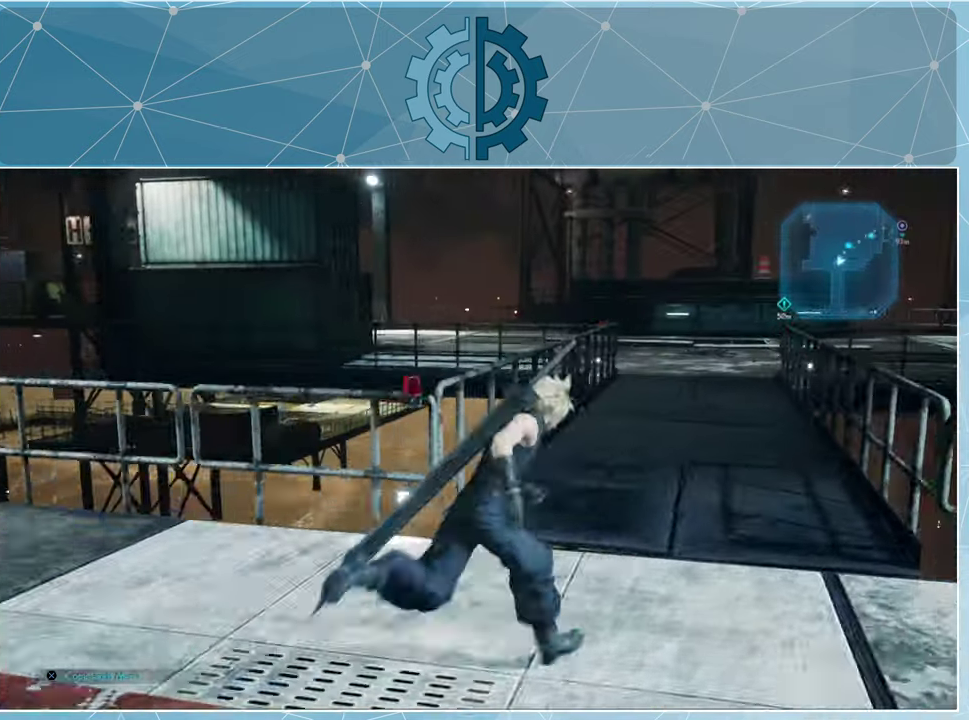
{"buttons": ["R1"], "left_stick": "up-right", "right_stick": "center", "events": [[133, "right_stick", "left"], [267, "right_stick", "center"]]}
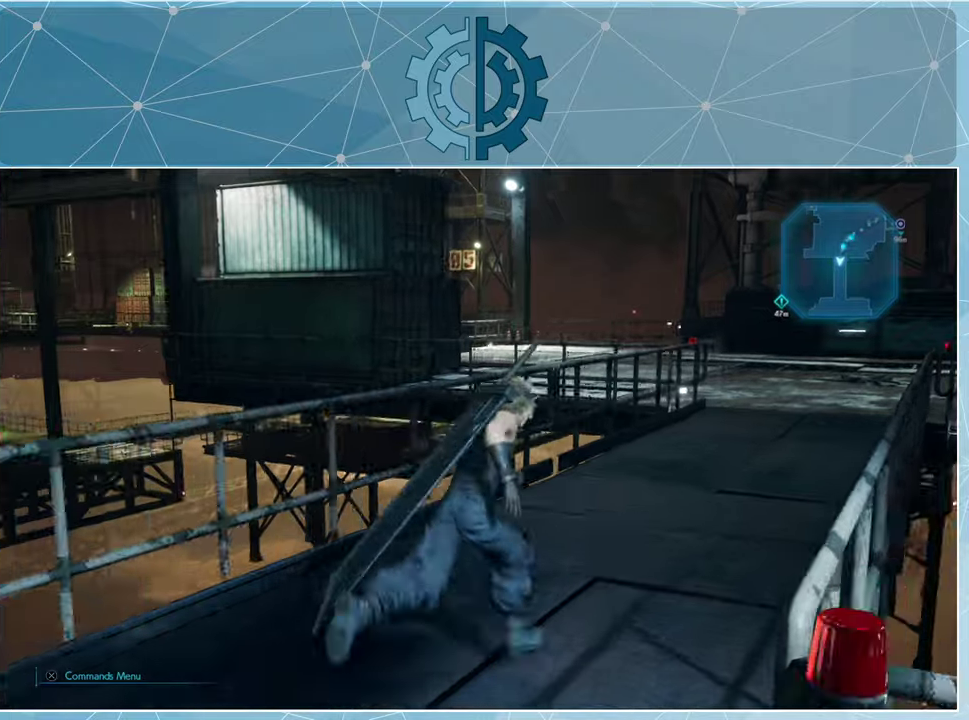
{"buttons": ["R1"], "left_stick": "up-right", "right_stick": "center", "events": [[66, "right_stick", "left"], [166, "right_stick", "center"]]}
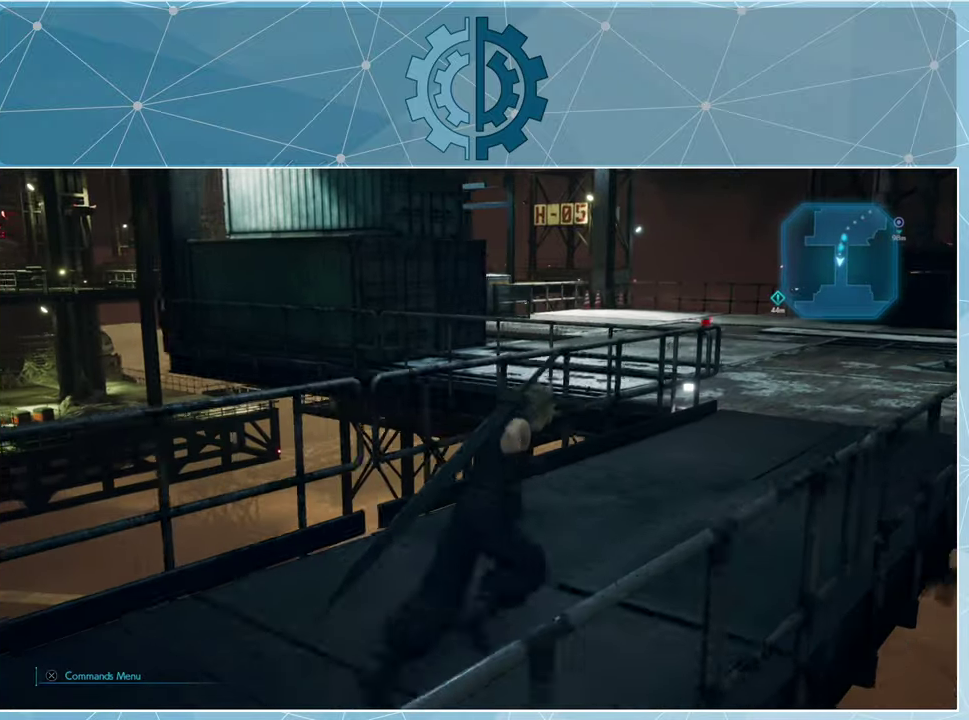
{"buttons": ["R1"], "left_stick": "up-right", "right_stick": "center", "events": [[300, "right_stick", "left"], [433, "right_stick", "center"]]}
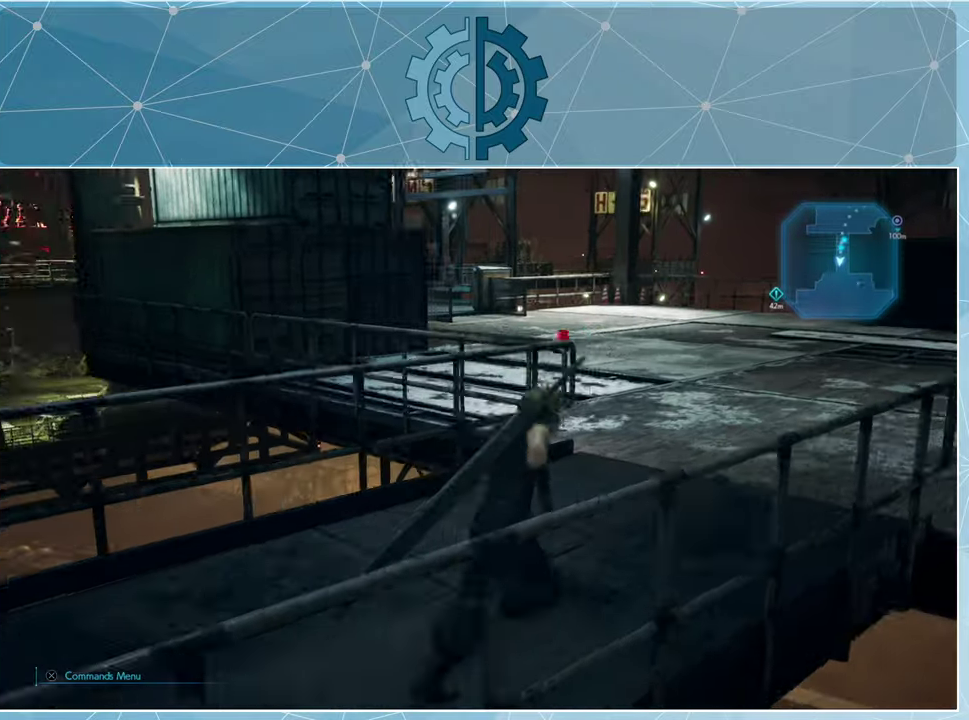
{"buttons": ["R1"], "left_stick": "up-right", "right_stick": "center", "events": [[200, "right_stick", "left"], [366, "right_stick", "center"]]}
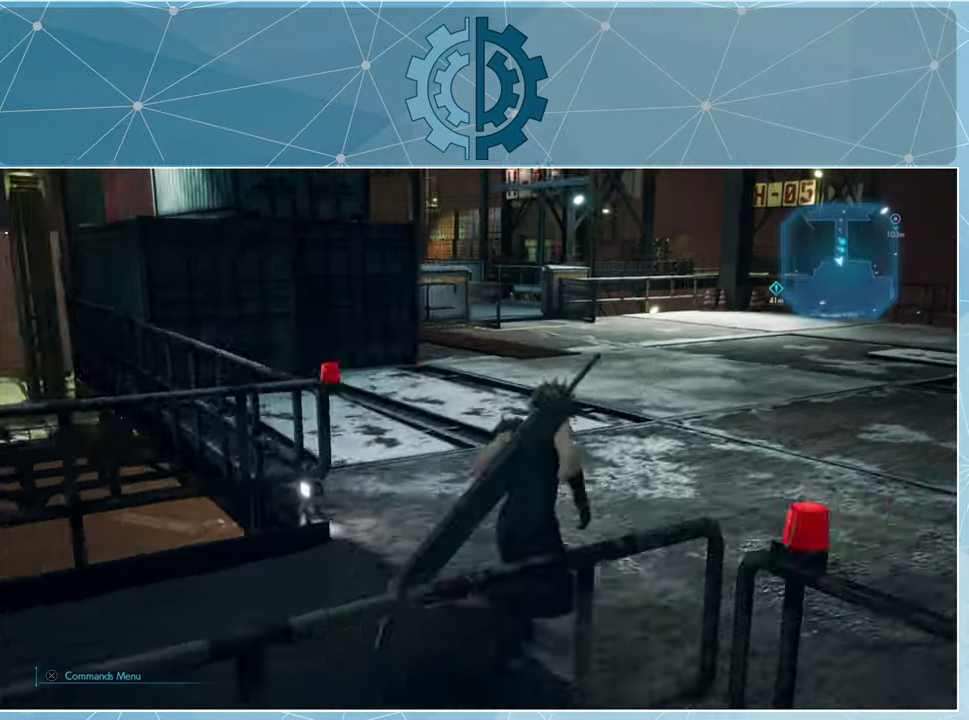
{"buttons": ["R1"], "left_stick": "up-right", "right_stick": "left", "events": [[400, "right_stick", "left"]]}
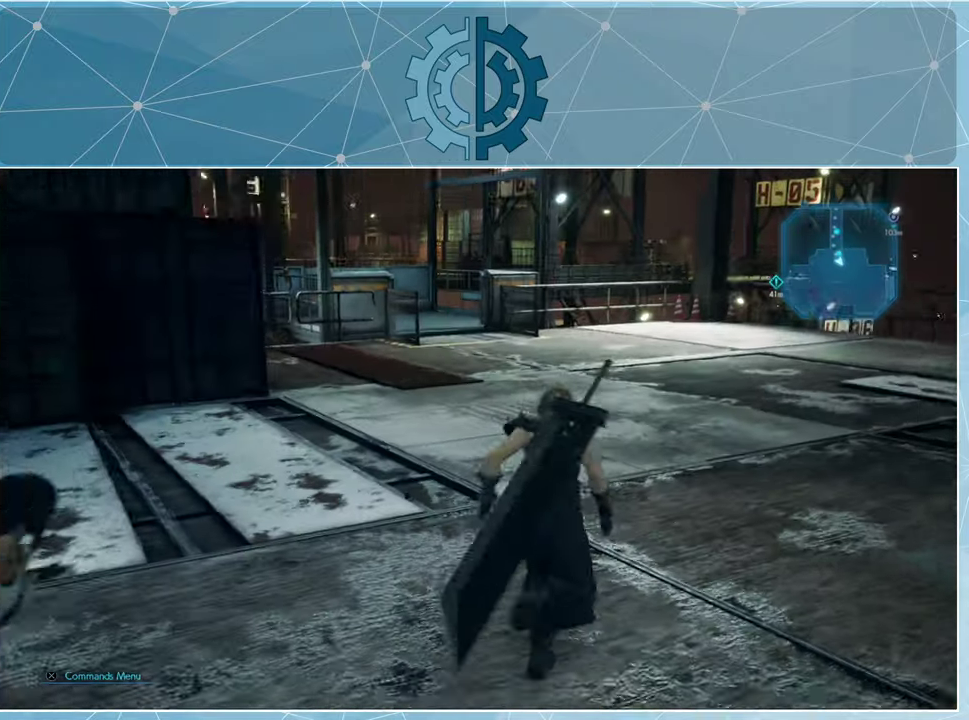
{"buttons": ["R1"], "left_stick": "up", "right_stick": "center", "events": [[100, "right_stick", "center"], [500, "left_stick", "up"]]}
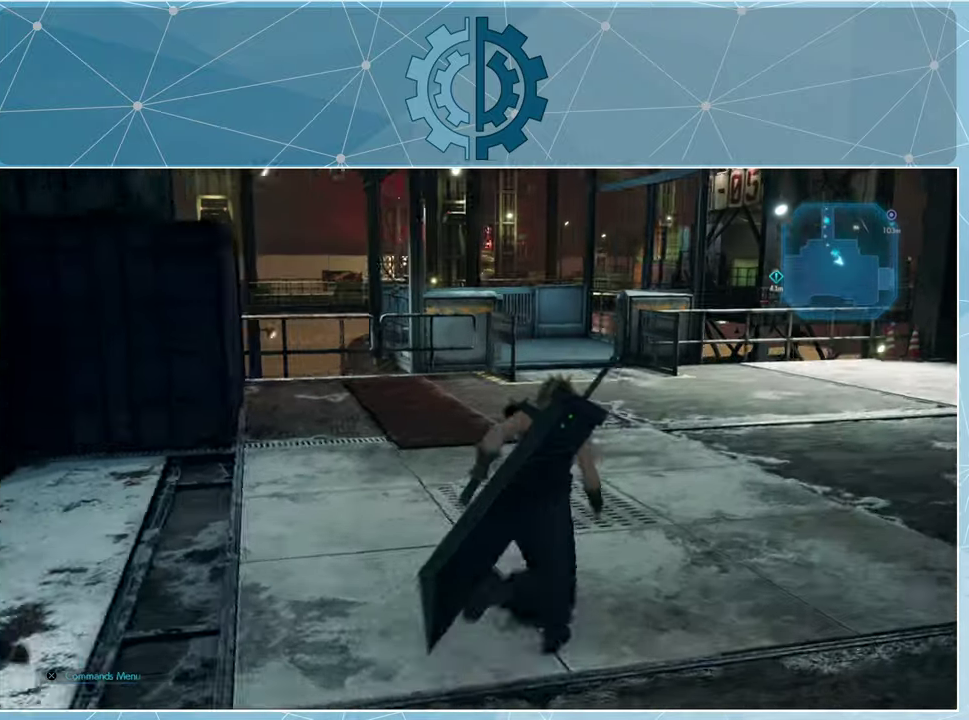
{"buttons": ["R1"], "left_stick": "up", "right_stick": "center", "events": []}
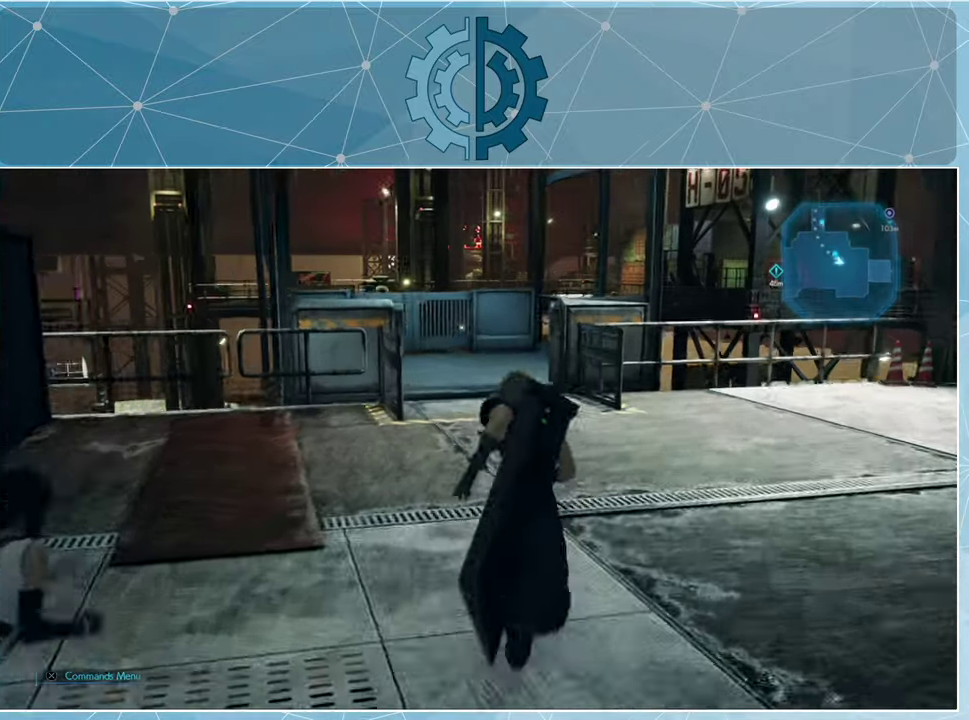
{"buttons": ["R1"], "left_stick": "up", "right_stick": "center", "events": [[33, "right_stick", "left"], [200, "right_stick", "center"]]}
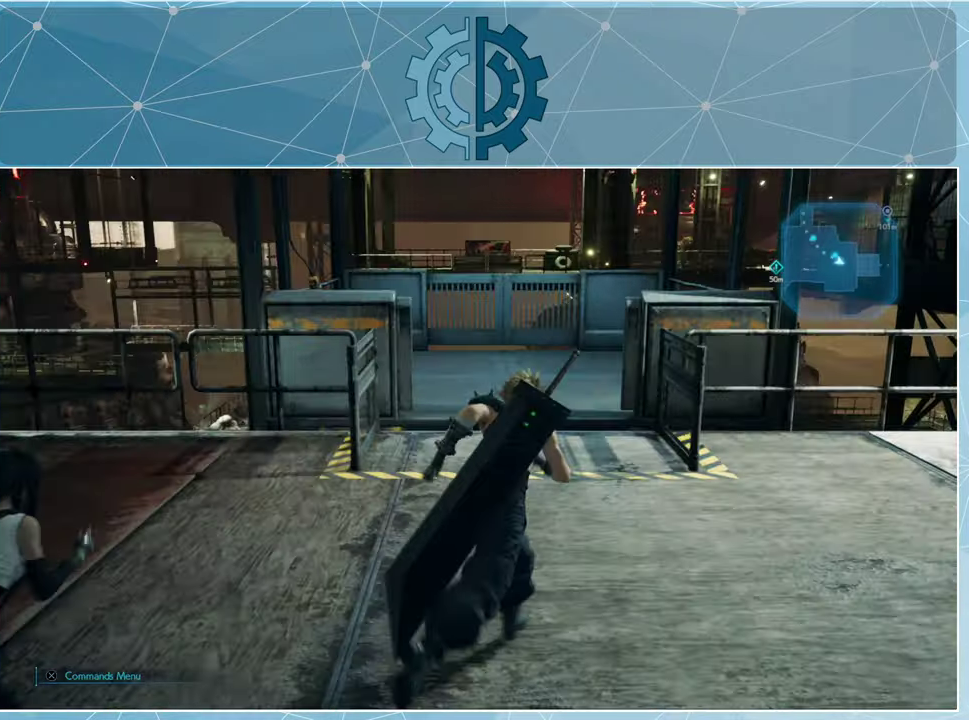
{"buttons": ["R1"], "left_stick": "up", "right_stick": "left", "events": [[400, "right_stick", "left"]]}
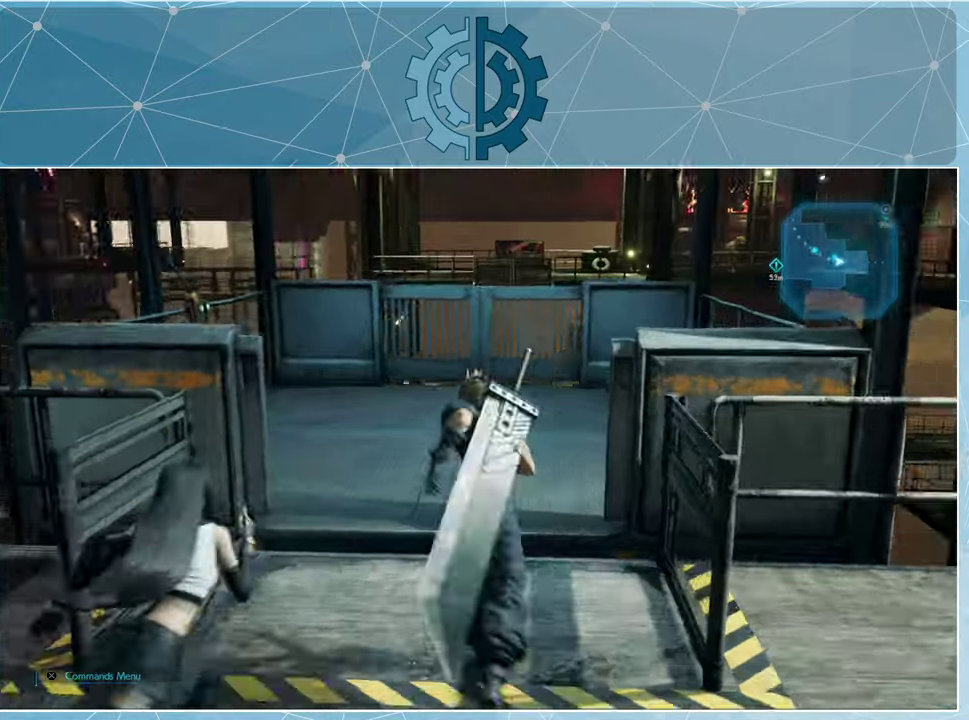
{"buttons": [], "left_stick": "up", "right_stick": "center", "events": [[333, "R1", "up"], [366, "right_stick", "center"]]}
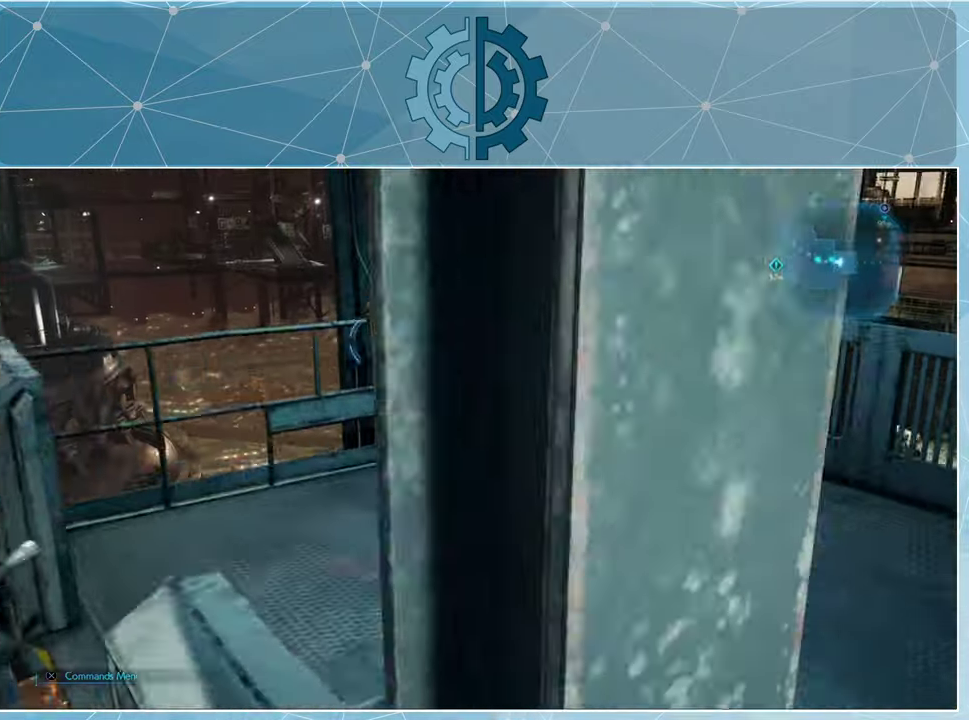
{"buttons": [], "left_stick": "center", "right_stick": "center", "events": [[333, "left_stick", "center"]]}
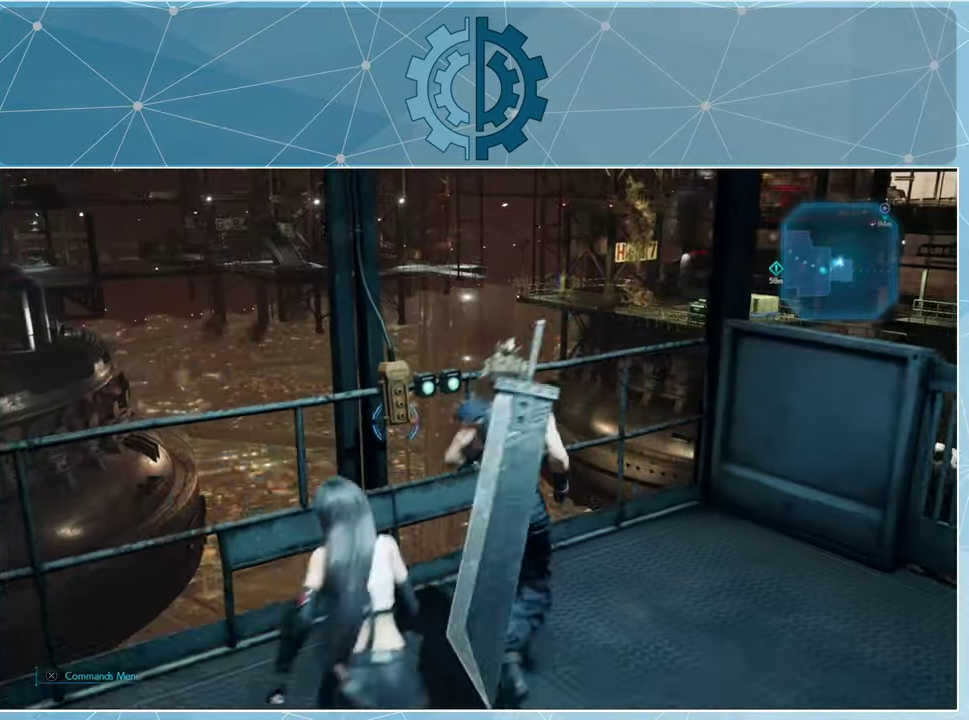
{"buttons": [], "left_stick": "center", "right_stick": "center", "events": [[33, "TRIANGLE", "down"], [66, "TRIANGLE", "up"]]}
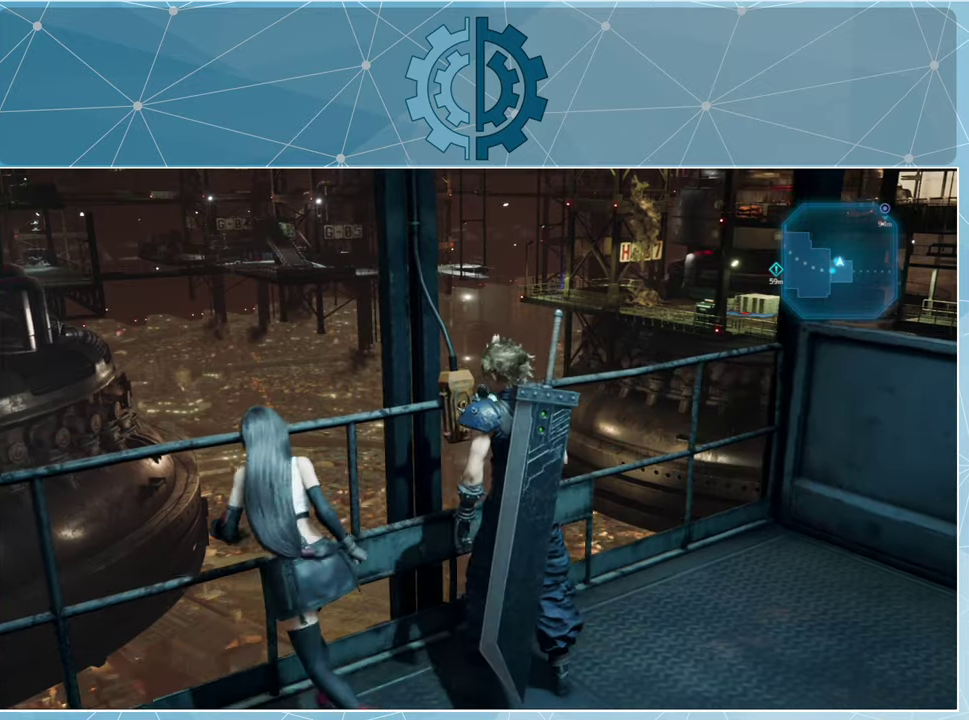
{"buttons": [], "left_stick": "center", "right_stick": "center", "events": []}
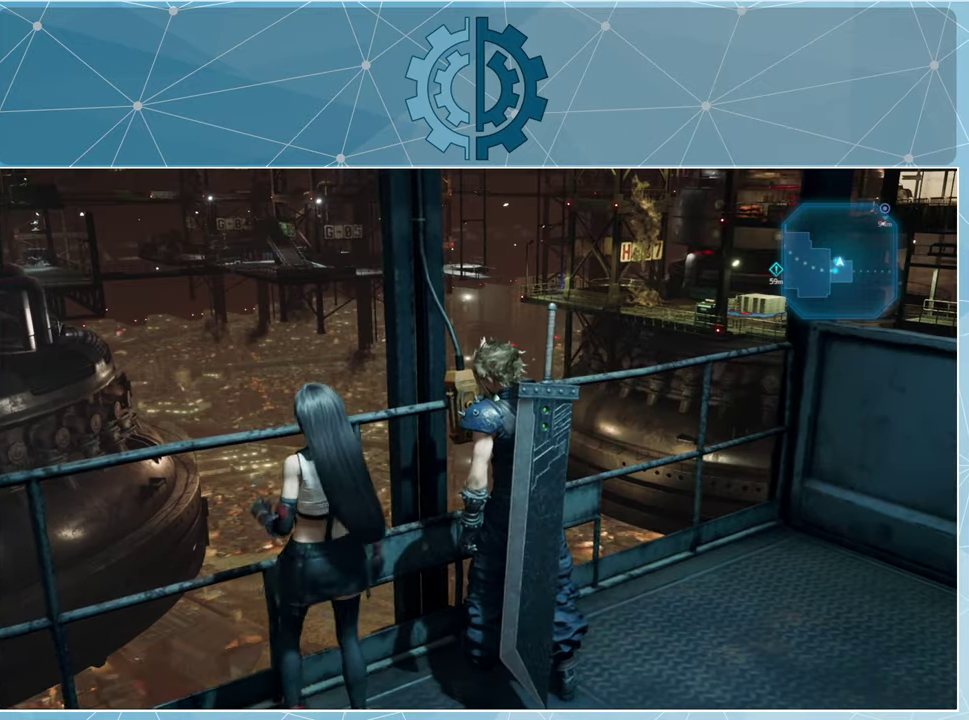
{"buttons": [], "left_stick": "center", "right_stick": "center", "events": [[34, "right_stick", "right"], [300, "right_stick", "center"]]}
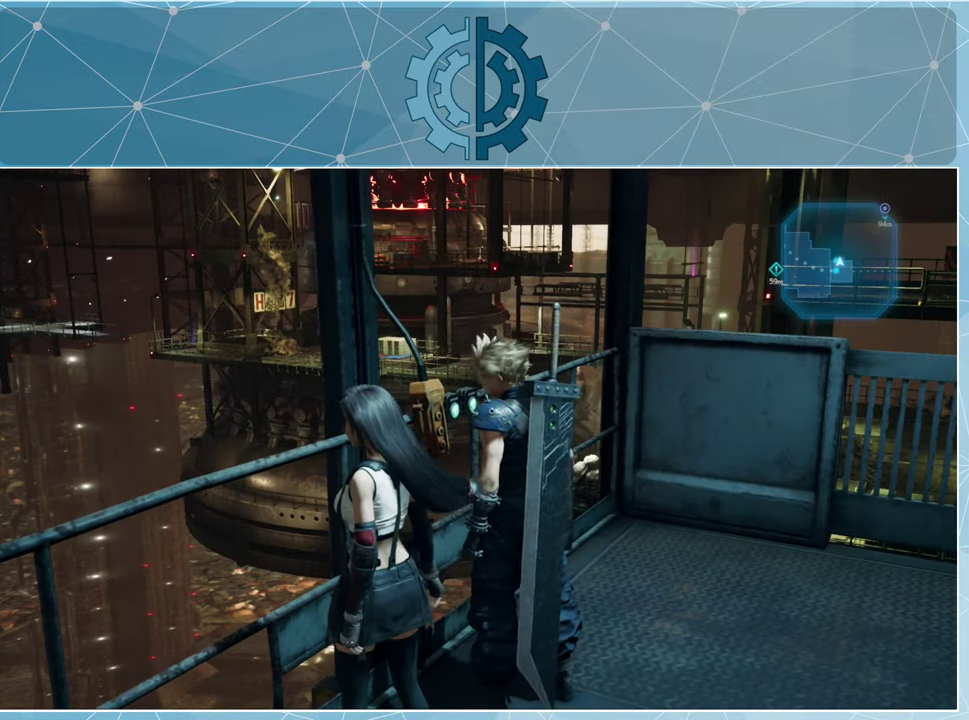
{"buttons": [], "left_stick": "center", "right_stick": "center", "events": []}
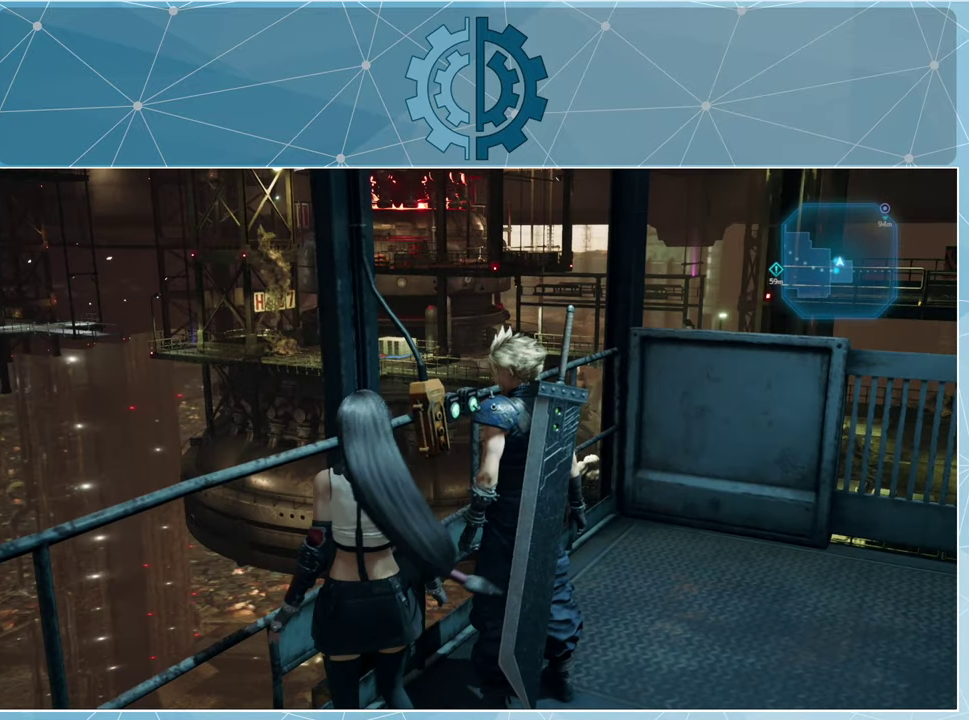
{"buttons": [], "left_stick": "center", "right_stick": "center", "events": []}
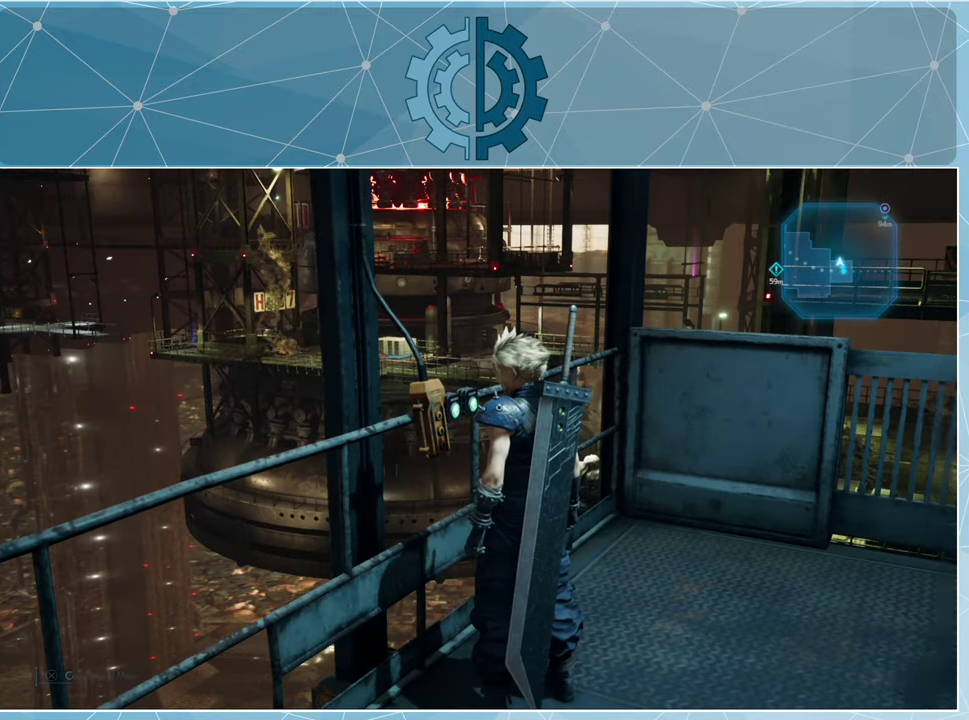
{"buttons": [], "left_stick": "center", "right_stick": "center", "events": [[267, "right_stick", "right"], [467, "right_stick", "center"]]}